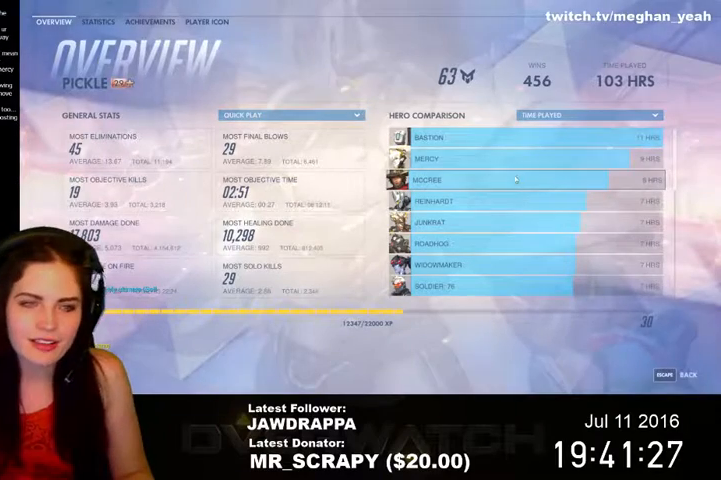
Gameplay with keyboard and mouse; each line is a JSON object with the keys and mouse buttons held at the frame after it. "events" lists presses ("down") and releases ("up") of "1", "2", "3", "4", "5", "a", "alt", "c", "ctrl", "d", "e", "f", "q", "r", "s", "shift", "space", "tab", "v", "w", "x", "z", "mouse_left", "mouse_right", "mouse_wheel_up" and "mouse_wheel_down" between this image and that frame as [ms after this image, input, new state], when the widget could be followed in between. "mouse_left", "mouse_right", "mouse_wheel_up", "mouse_wheel_down" = the "left", "right", "wheel_up", "wheel_down" buttons of the "mouse" list. No other keys are recorded. Mouse movement is not recorded. Not read: mouse_middle.
{"keys": [], "mouse": ["left"], "events": [[500, "mouse_left", "down"]]}
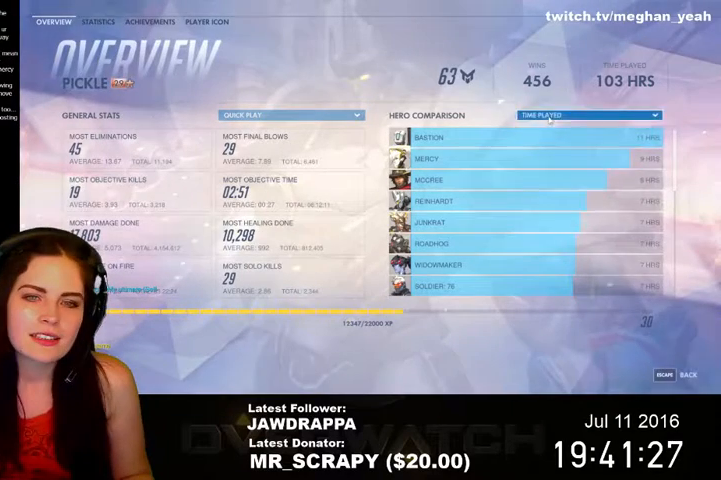
{"keys": [], "mouse": [], "events": [[200, "mouse_left", "up"]]}
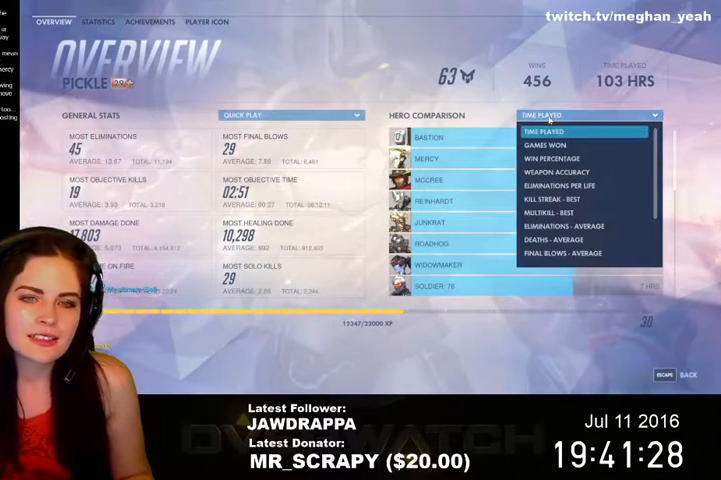
{"keys": [], "mouse": [], "events": []}
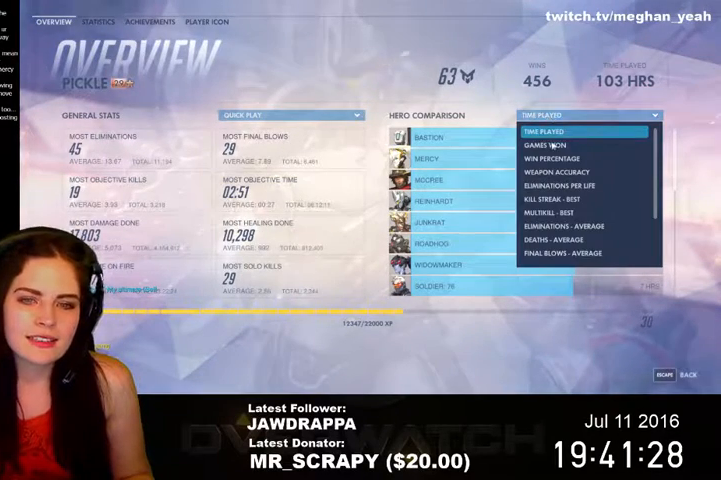
{"keys": [], "mouse": [], "events": [[367, "mouse_left", "down"], [500, "mouse_left", "up"]]}
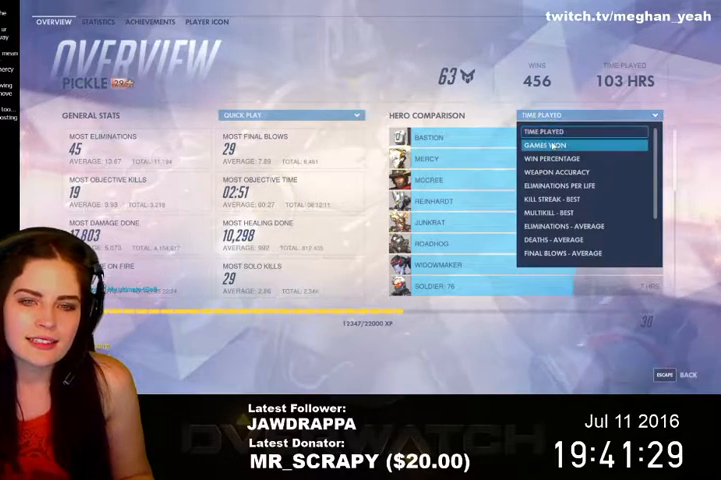
{"keys": [], "mouse": [], "events": []}
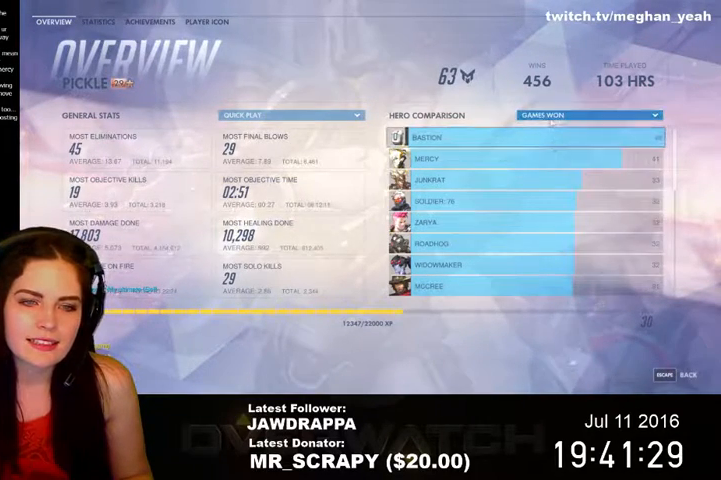
{"keys": [], "mouse": ["left"], "events": [[467, "mouse_left", "down"]]}
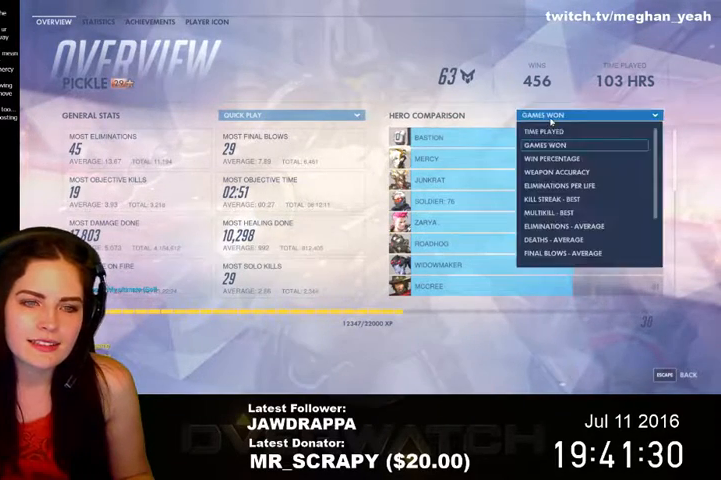
{"keys": [], "mouse": [], "events": [[100, "mouse_left", "up"]]}
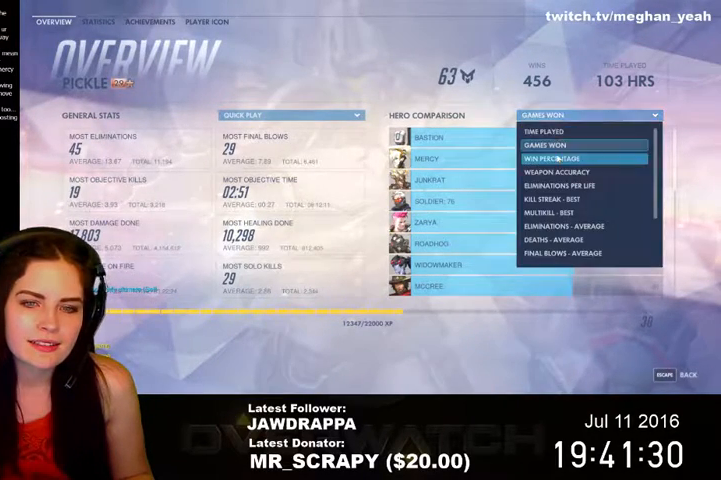
{"keys": [], "mouse": [], "events": [[267, "mouse_left", "down"], [367, "mouse_left", "up"]]}